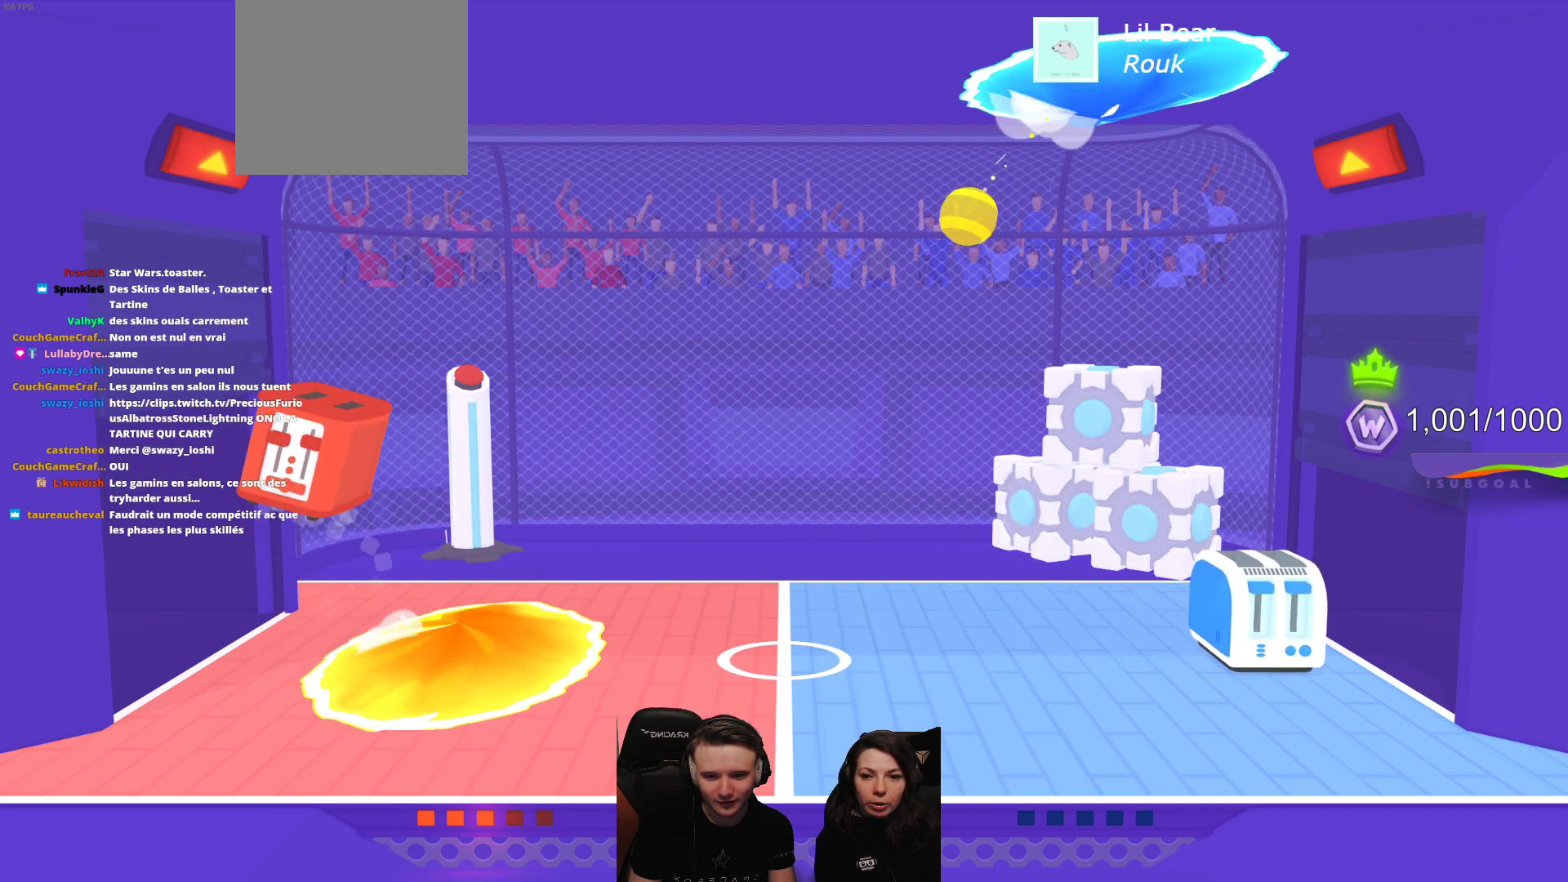
Gameplay with a controller (Xbox layout); each line is a JSON object with the inputs held at the frame after it. "events" lists button and stick changes between this image and that frame as [ms after this image, input, new state], when the widget could be followed in between. Not read: right_stick.
{"buttons": [], "left_stick": "center", "events": []}
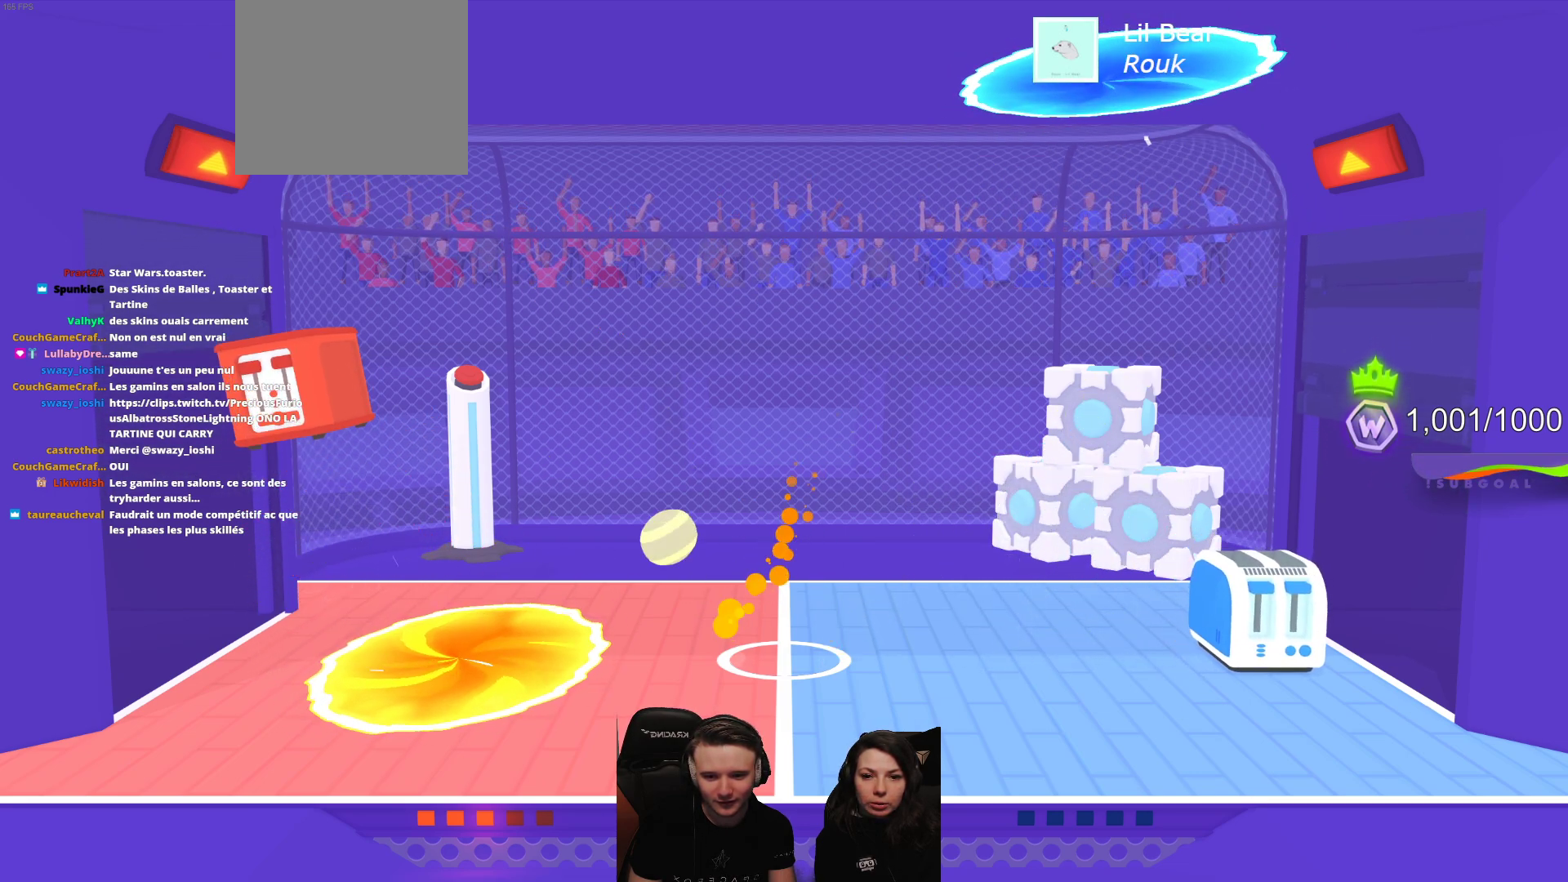
{"buttons": ["L2", "R2"], "left_stick": "center", "events": [[67, "L2", "down"], [117, "R2", "down"], [250, "R2", "up"], [267, "L2", "up"], [483, "R2", "down"], [500, "L2", "down"]]}
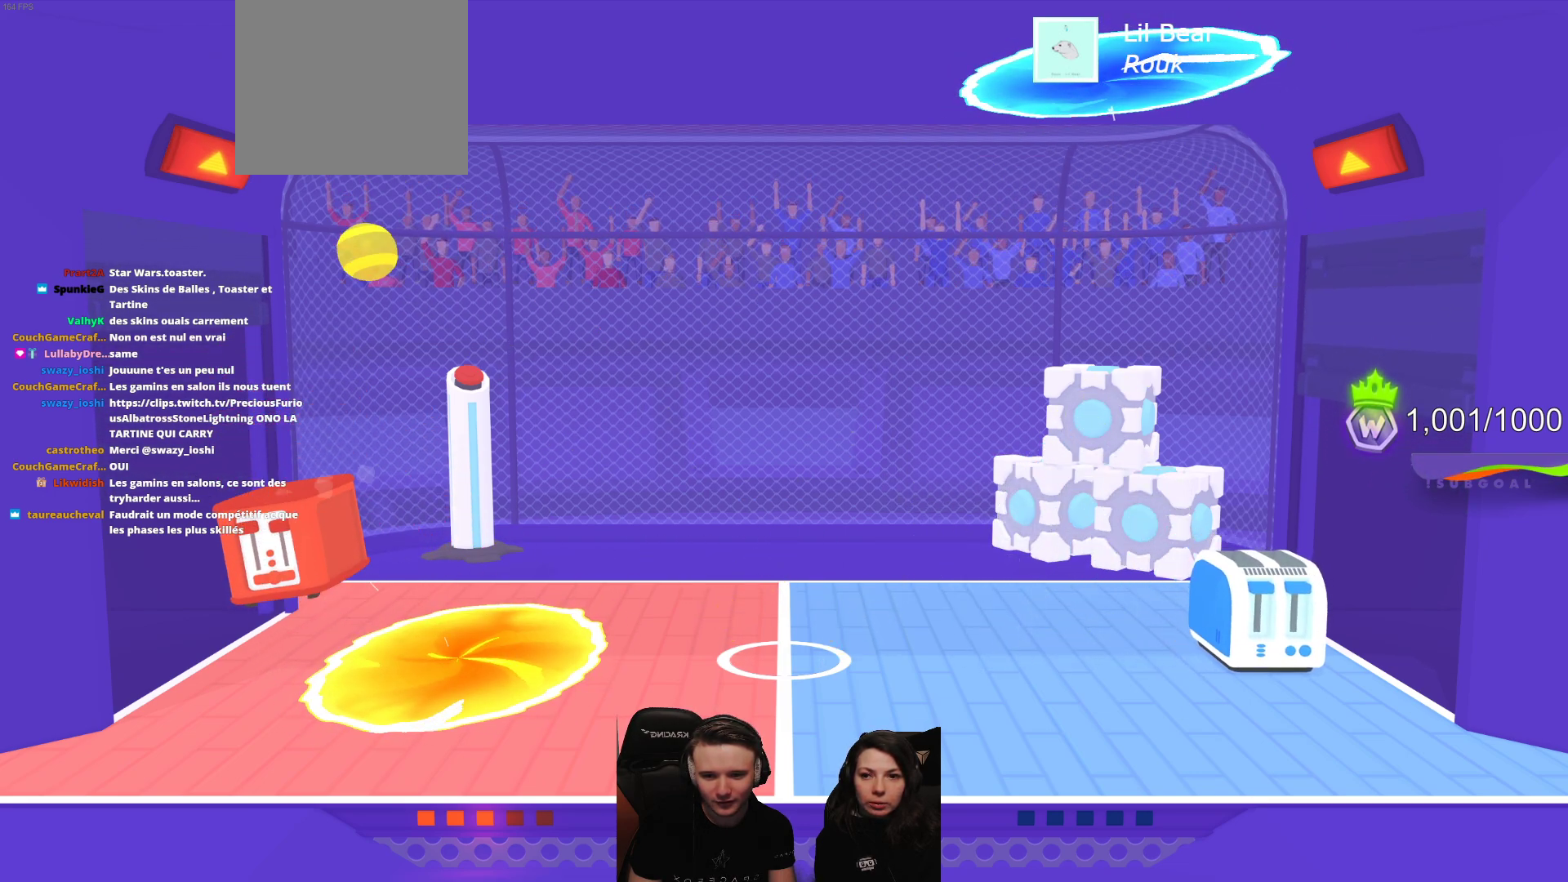
{"buttons": [], "left_stick": "center", "events": [[100, "R2", "up"], [133, "L2", "up"]]}
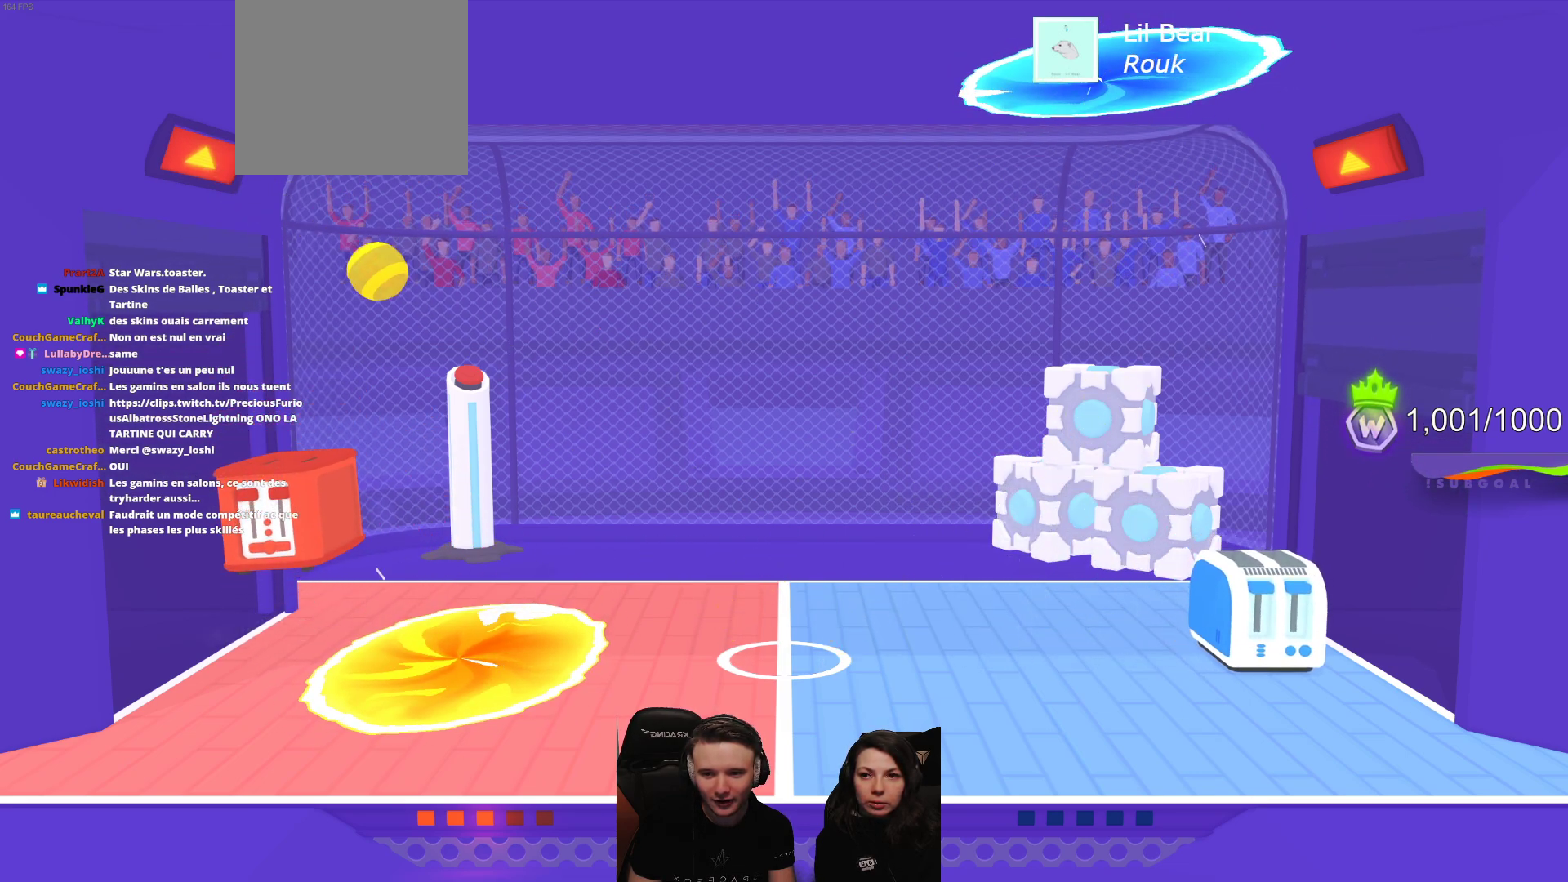
{"buttons": ["L2"], "left_stick": "center", "events": [[333, "L2", "down"]]}
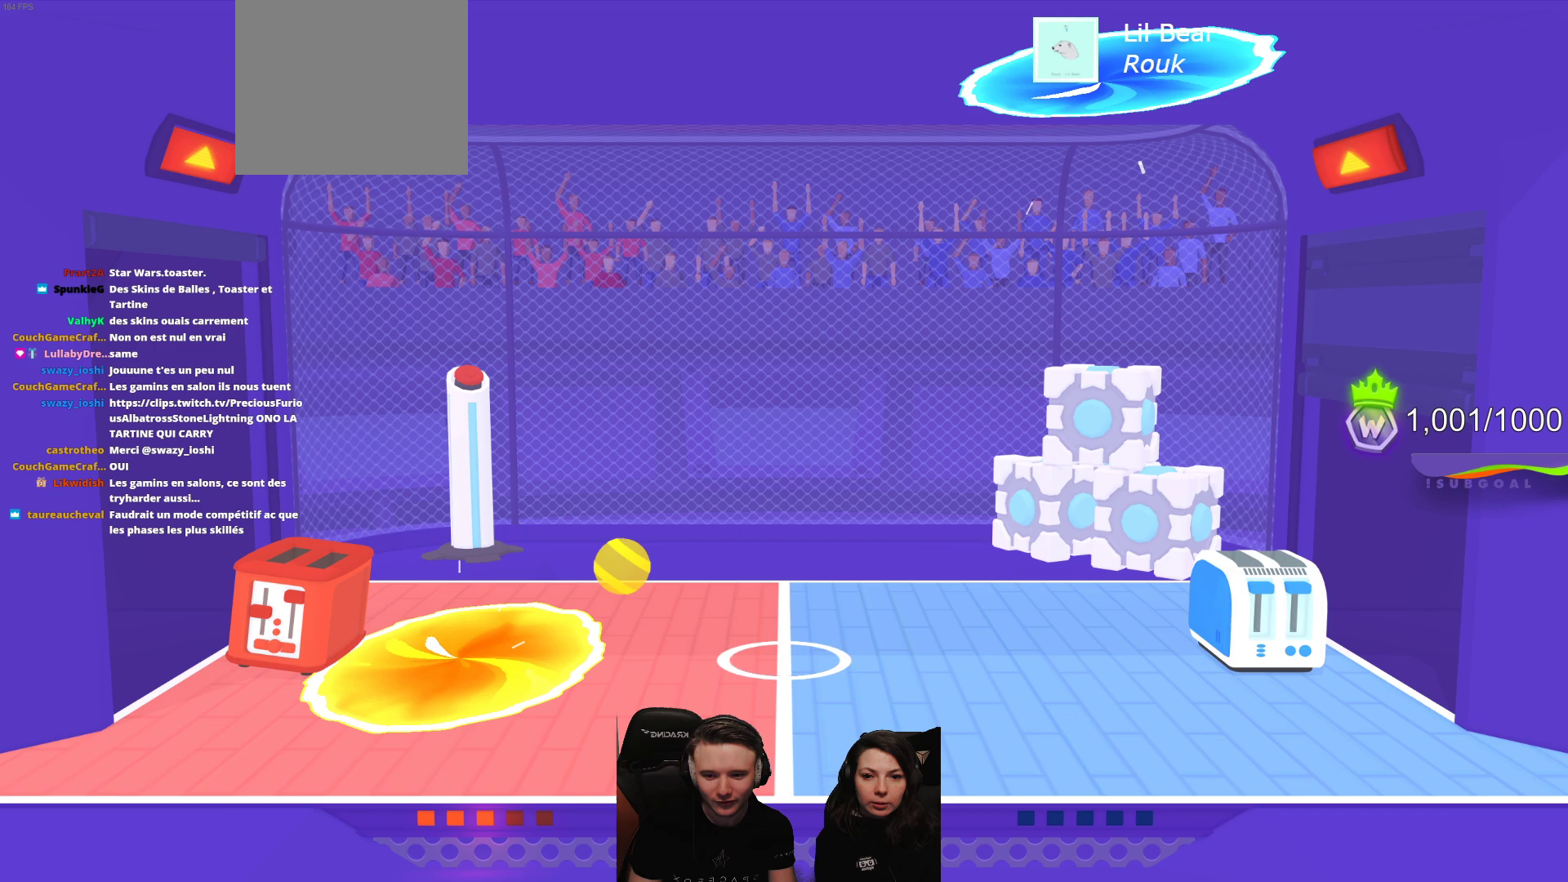
{"buttons": ["L2"], "left_stick": "center", "events": [[50, "L2", "up"], [383, "L2", "down"]]}
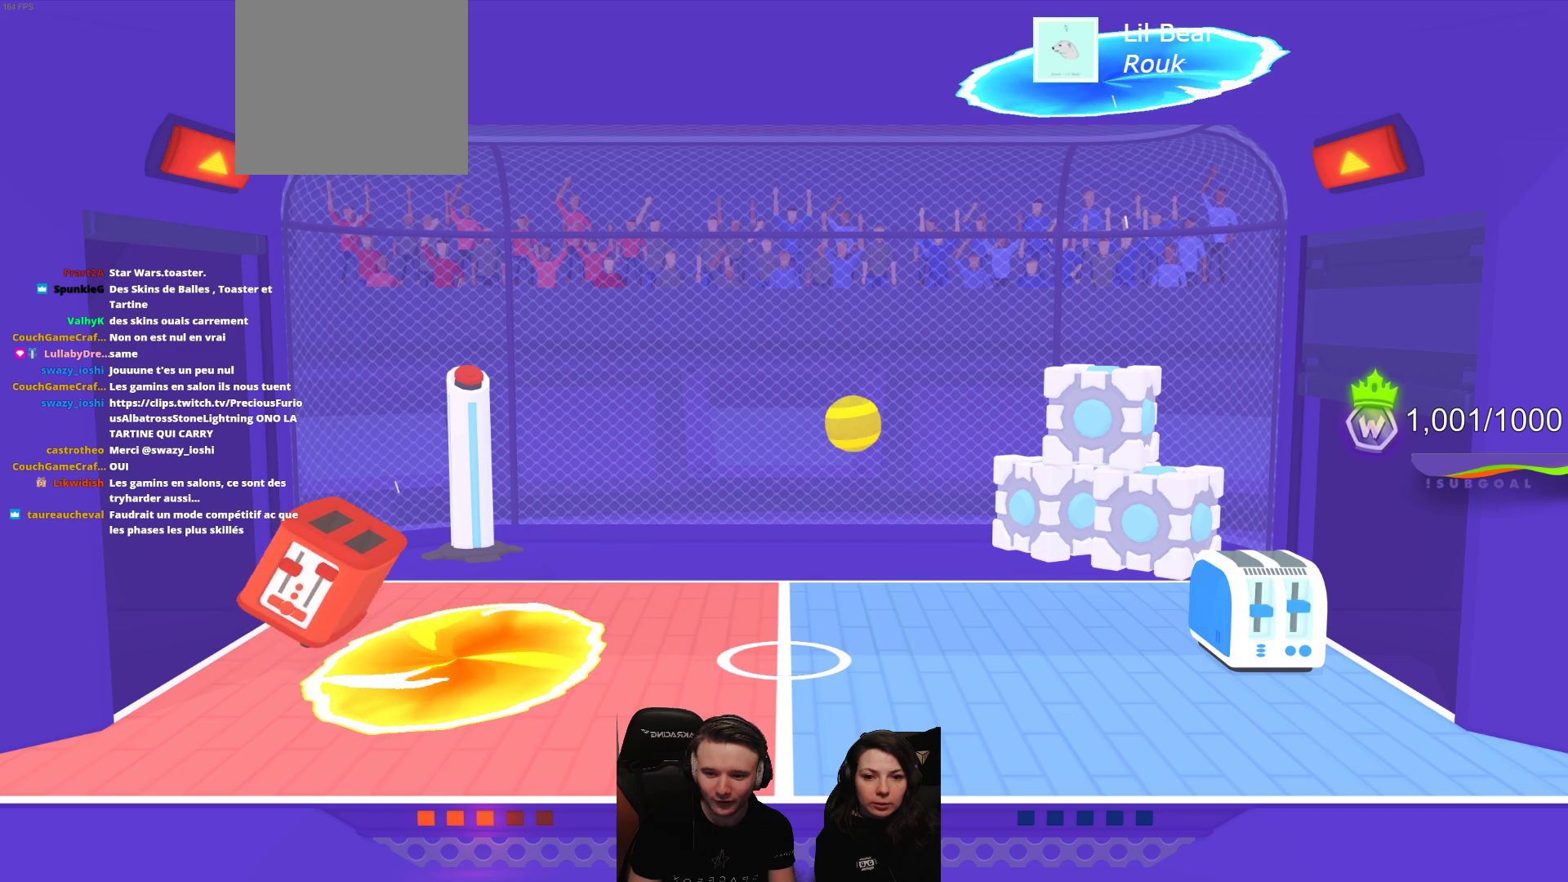
{"buttons": [], "left_stick": "center", "events": [[50, "L2", "up"]]}
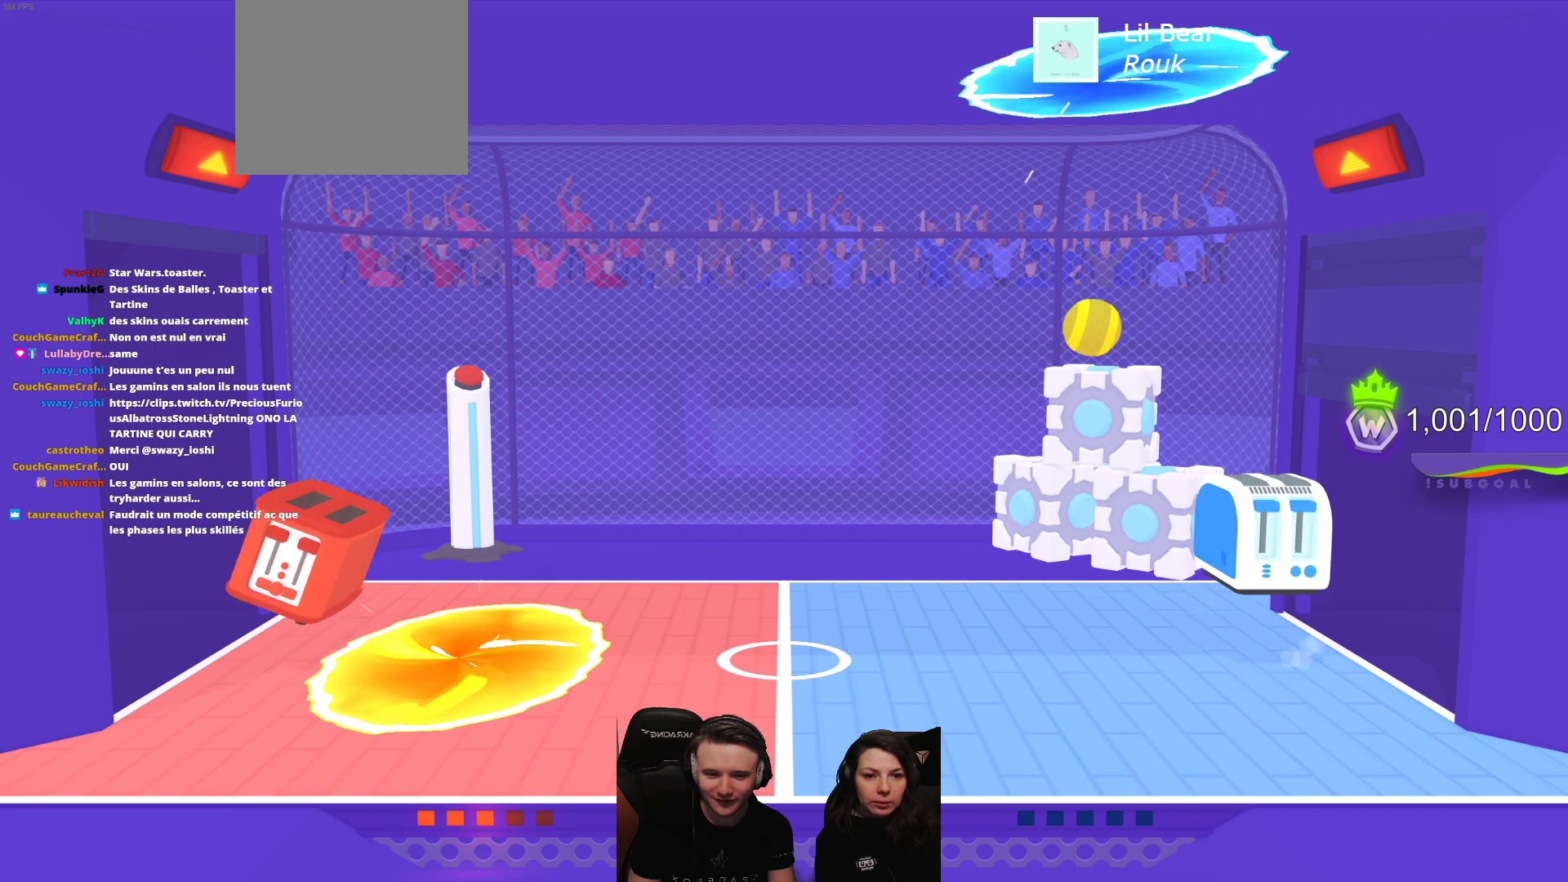
{"buttons": [], "left_stick": "center", "events": []}
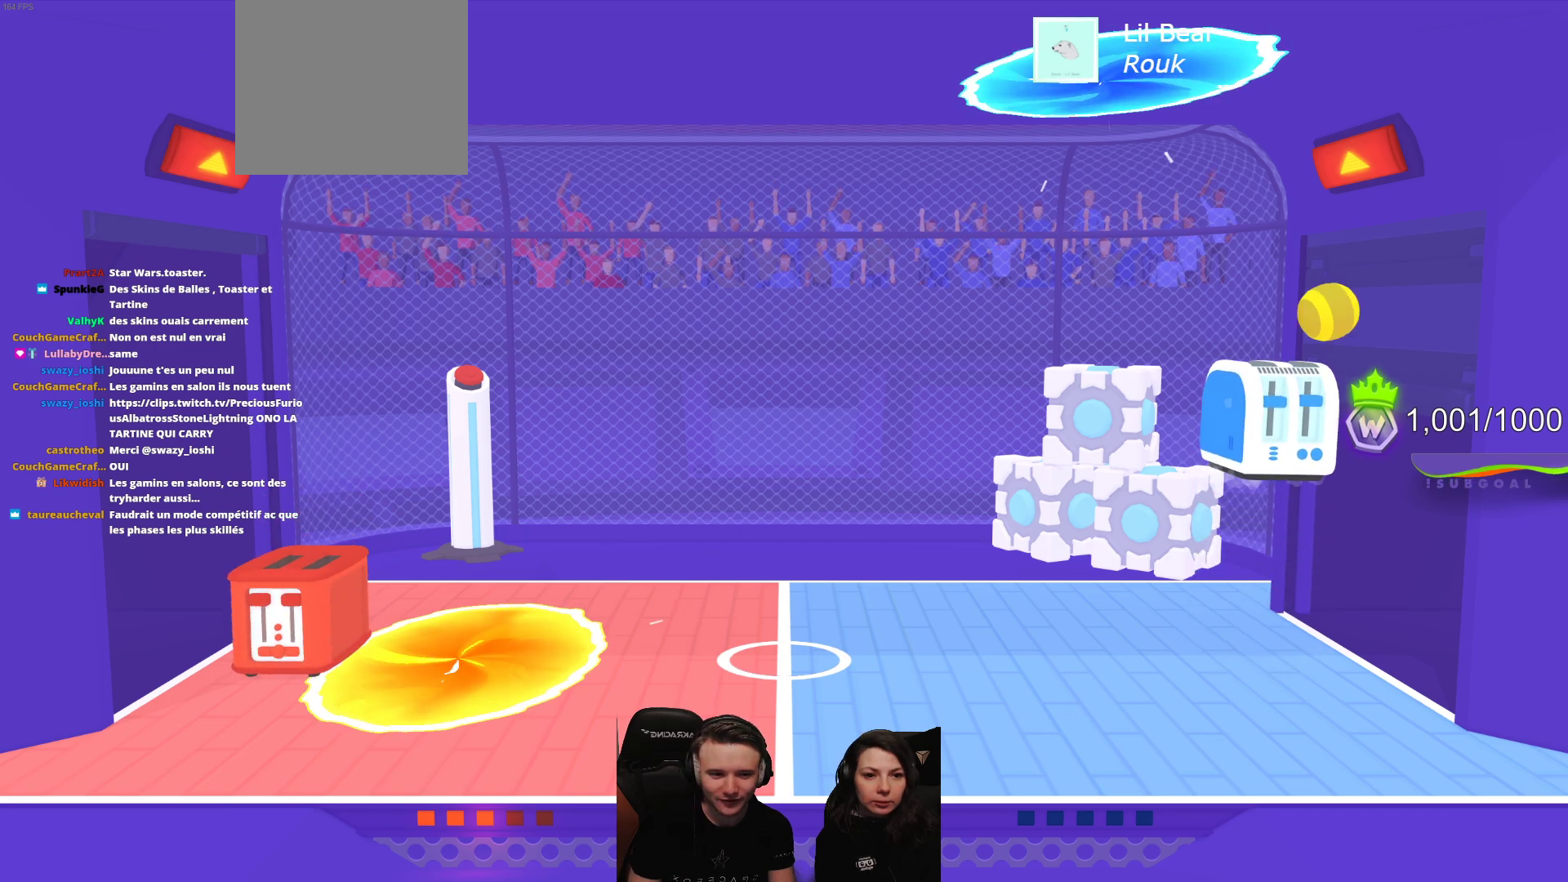
{"buttons": [], "left_stick": "center", "events": []}
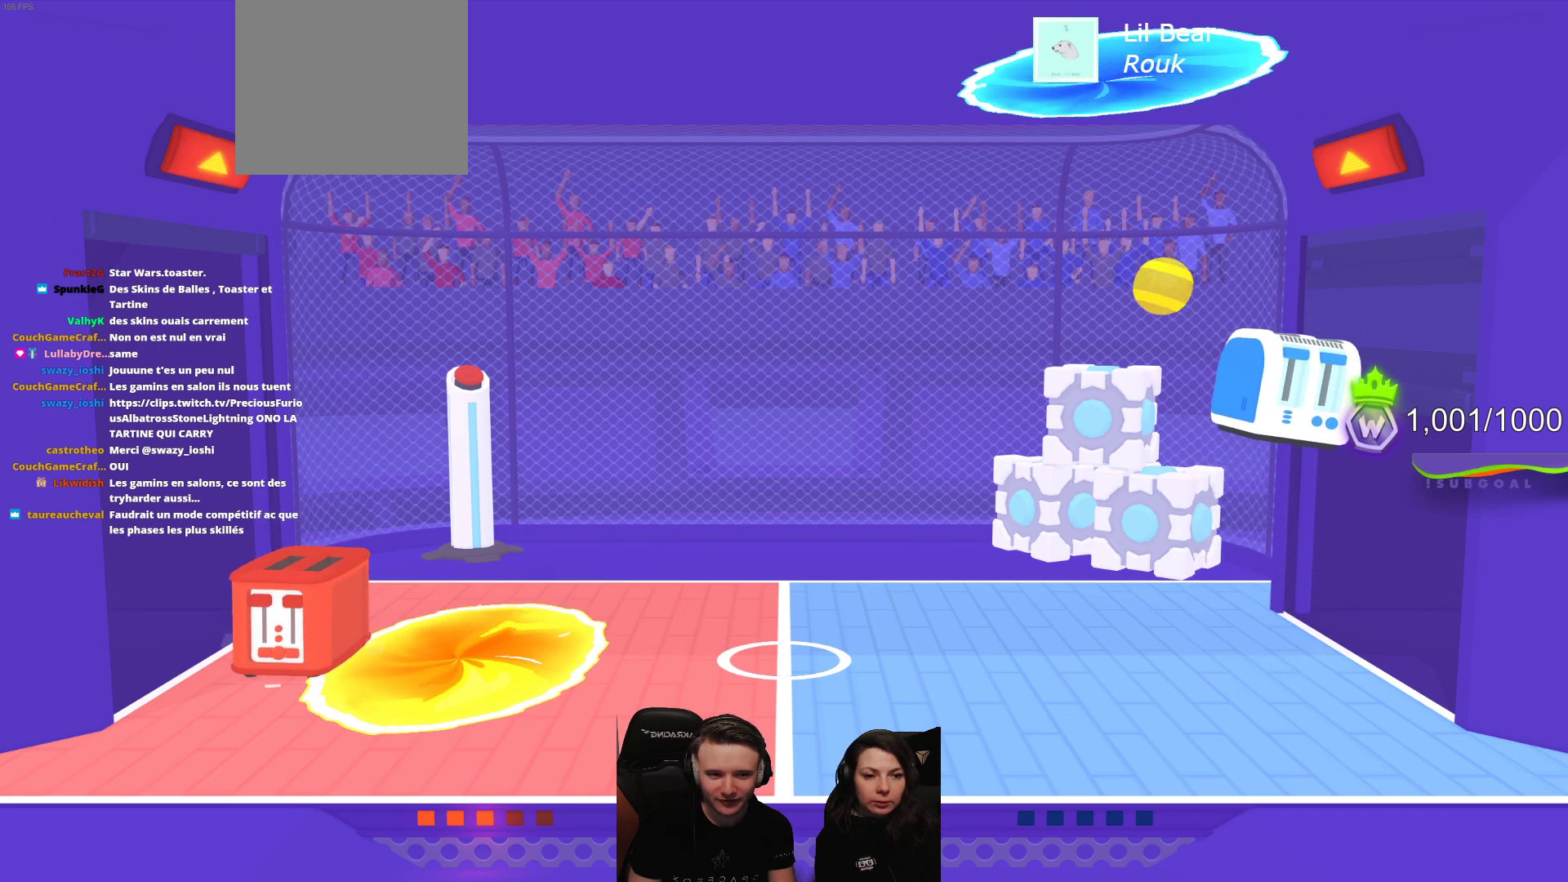
{"buttons": ["L2", "R2"], "left_stick": "center", "events": [[150, "L2", "down"], [150, "R2", "down"]]}
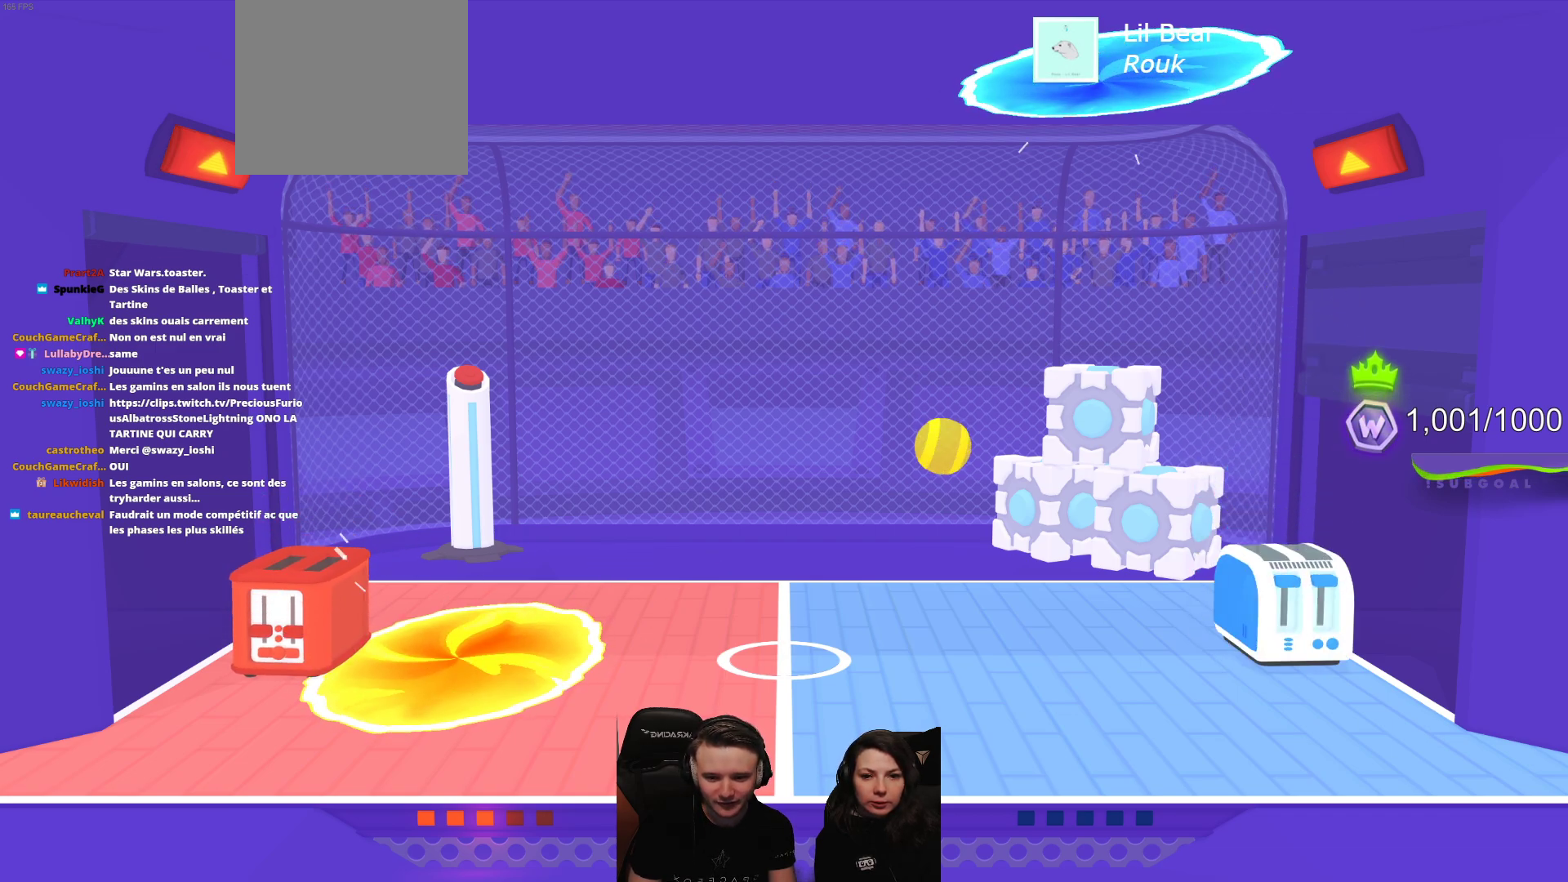
{"buttons": ["L2", "R2"], "left_stick": "center", "events": []}
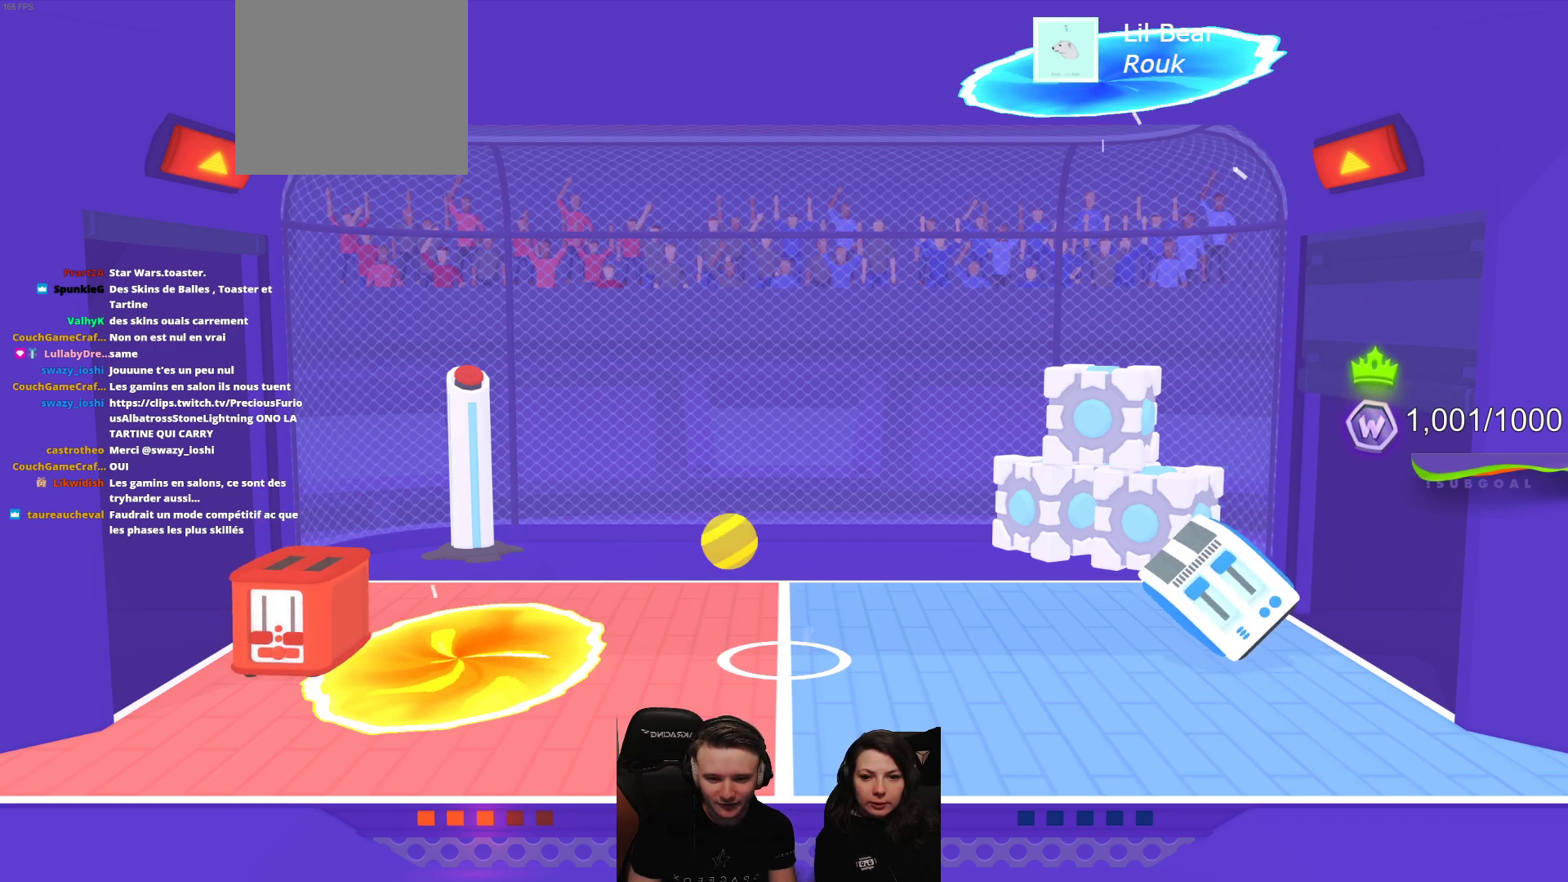
{"buttons": ["L2", "R2"], "left_stick": "center", "events": [[217, "R2", "up"], [233, "L2", "up"], [333, "R2", "down"], [367, "L2", "down"]]}
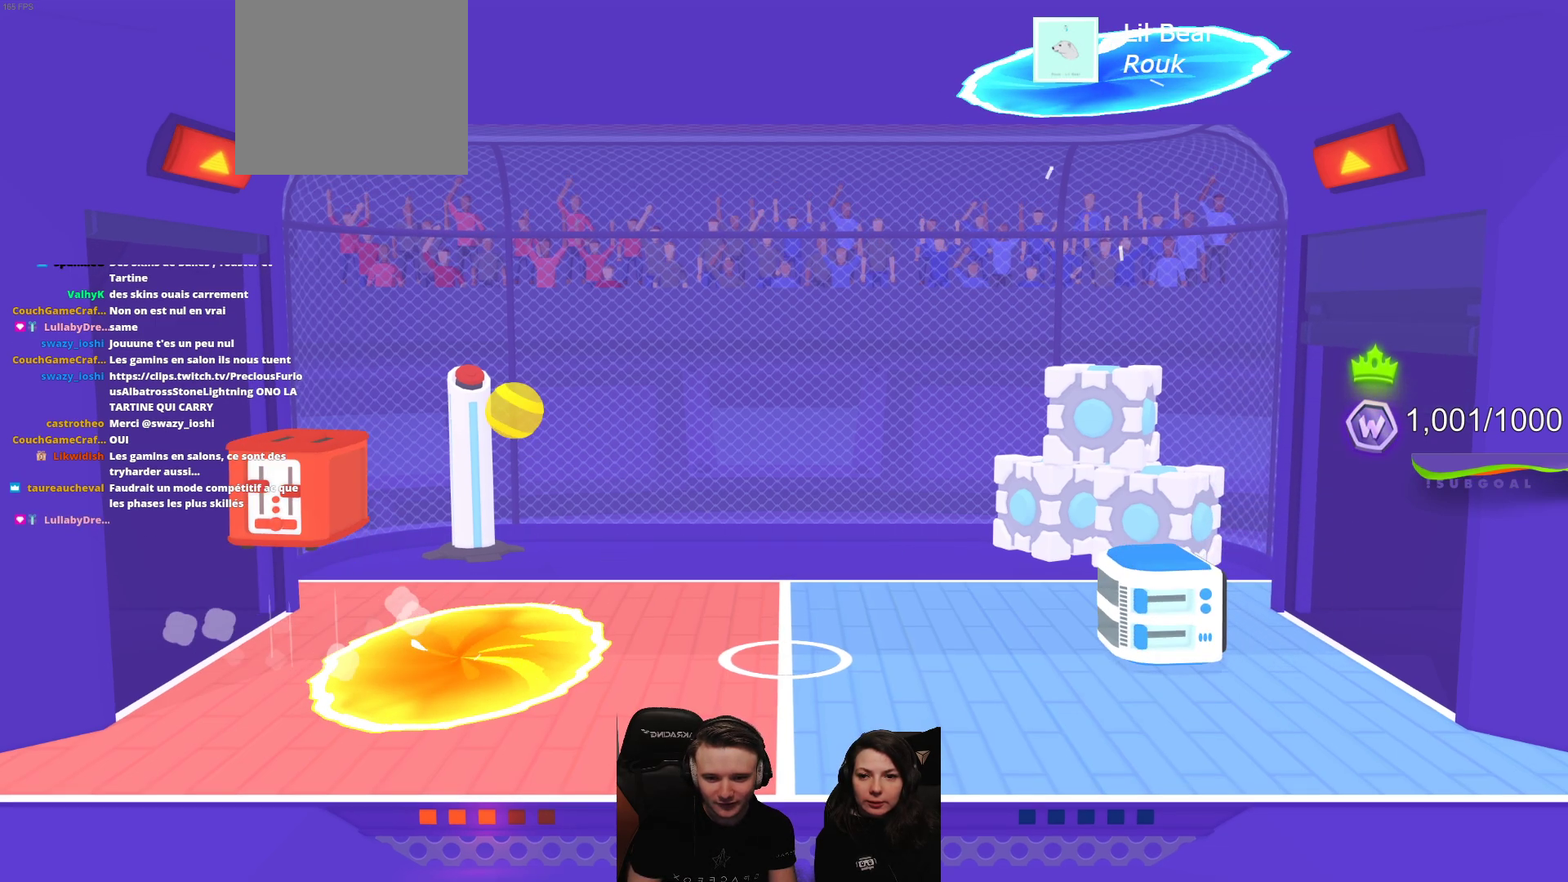
{"buttons": ["L2", "R2"], "left_stick": "center", "events": []}
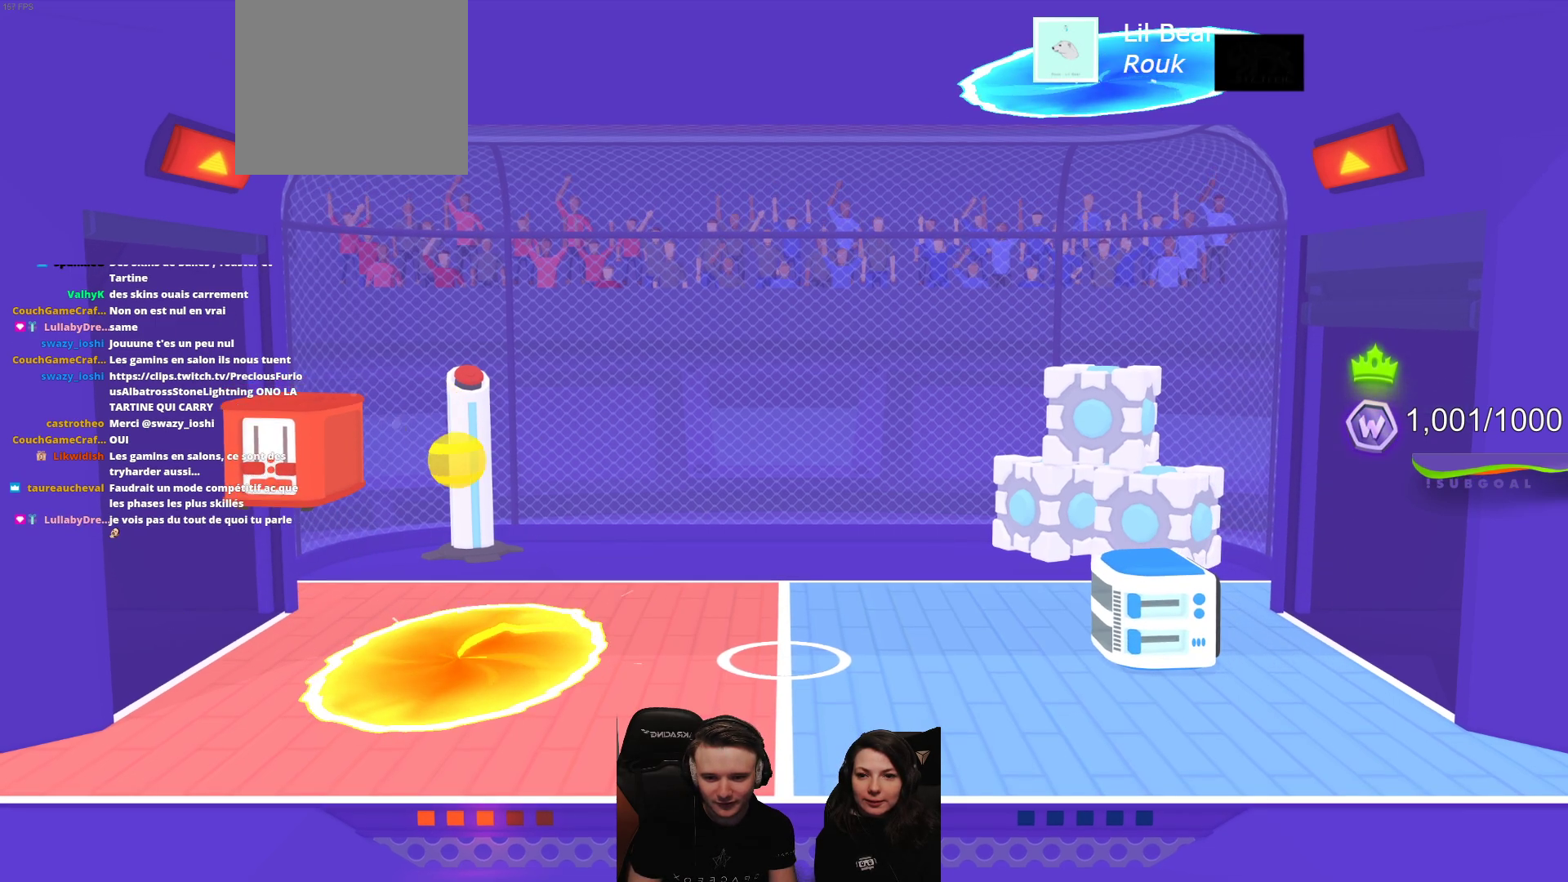
{"buttons": ["L2", "R2"], "left_stick": "center", "events": []}
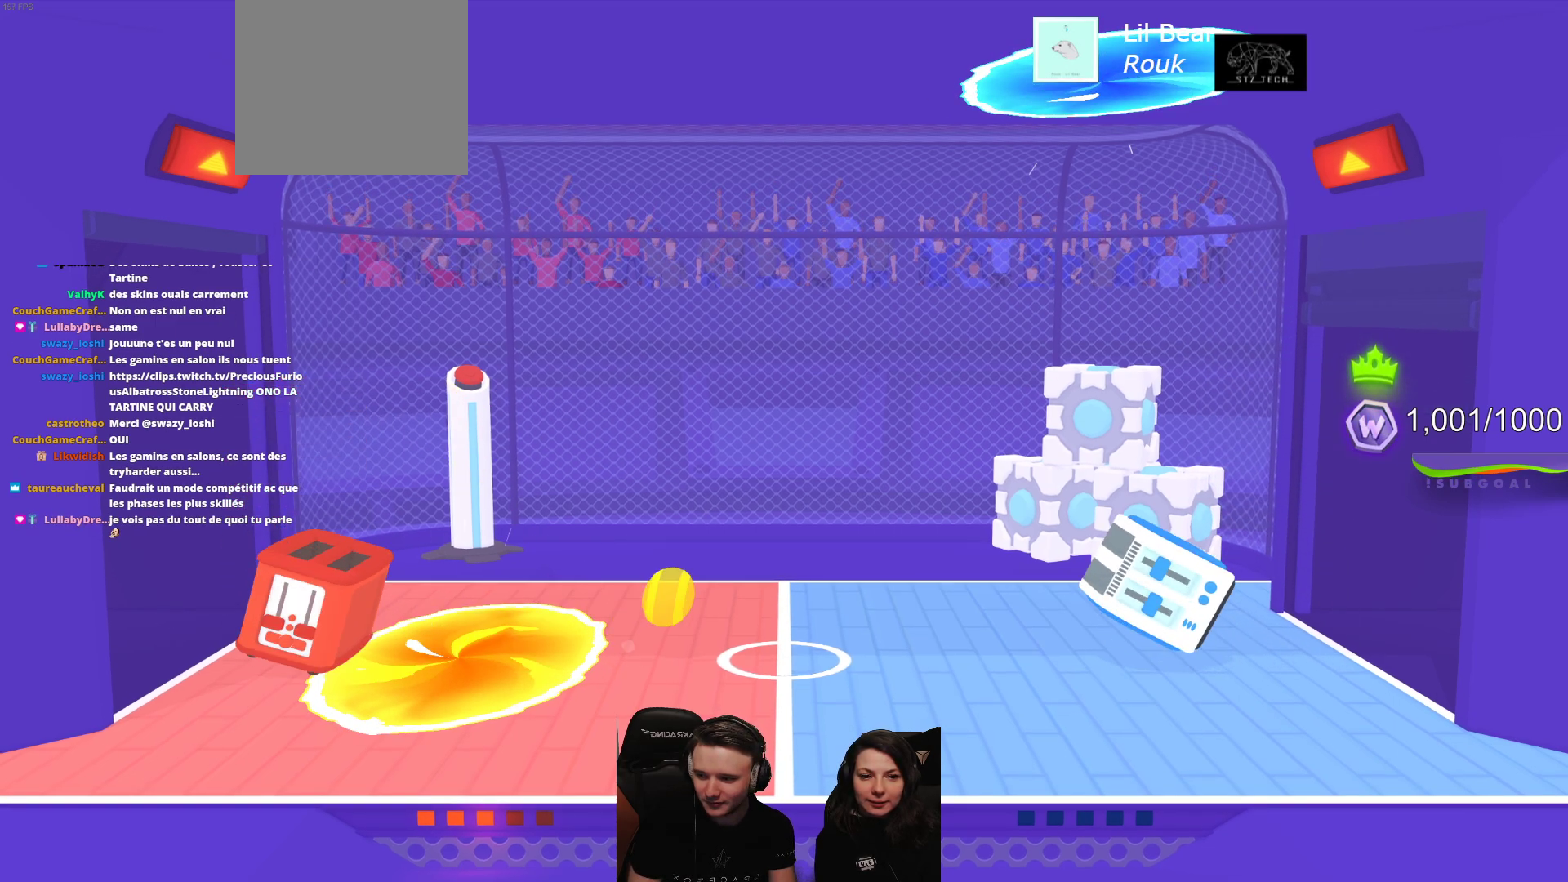
{"buttons": ["L2", "R2"], "left_stick": "center", "events": []}
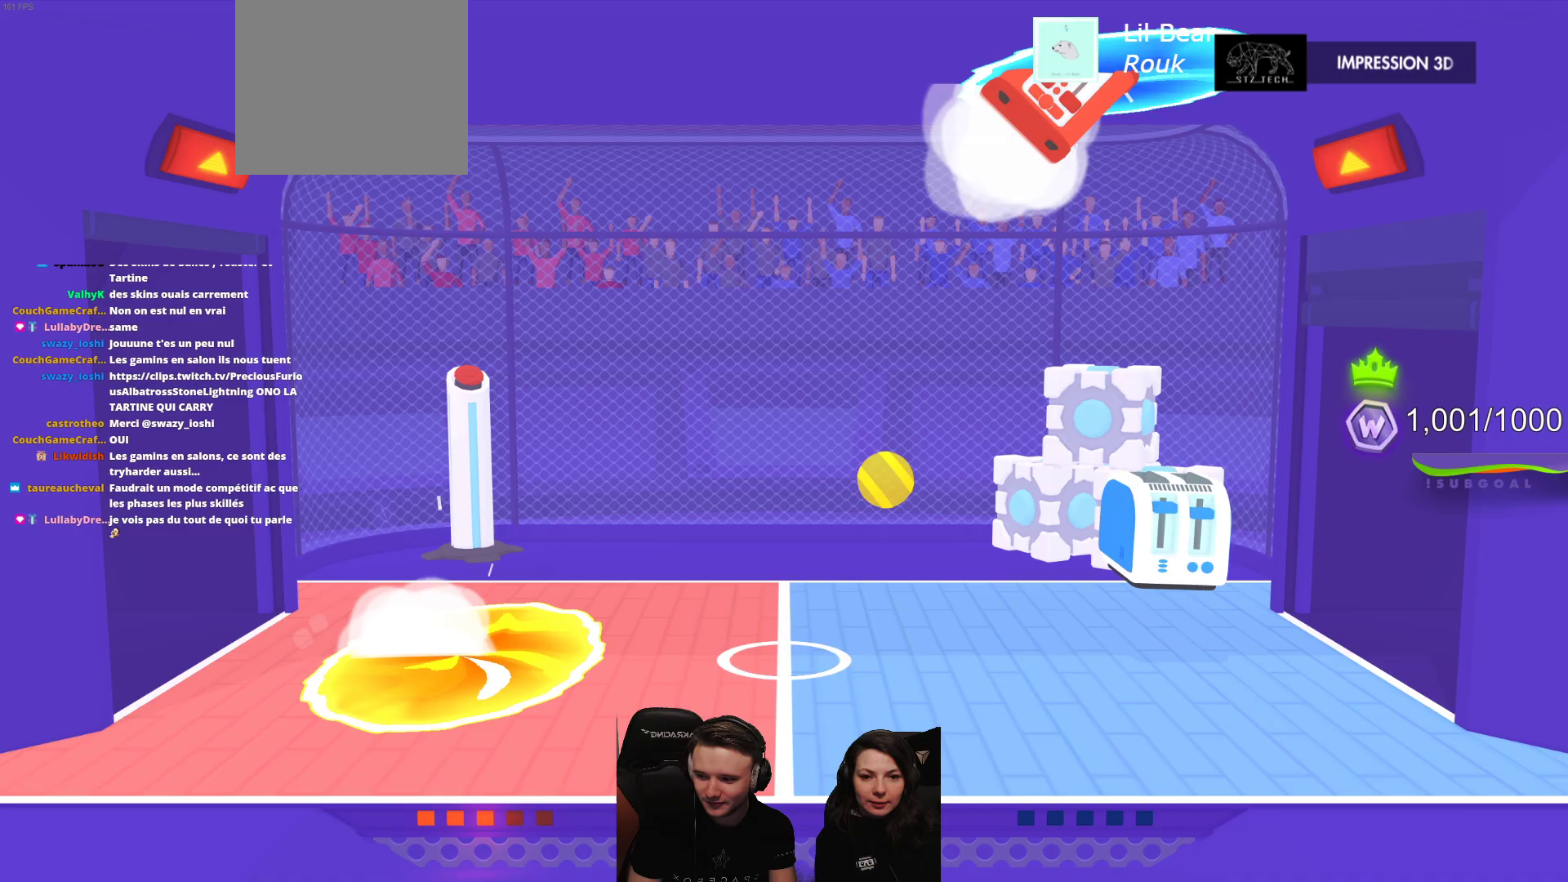
{"buttons": ["L2", "R2"], "left_stick": "center", "events": []}
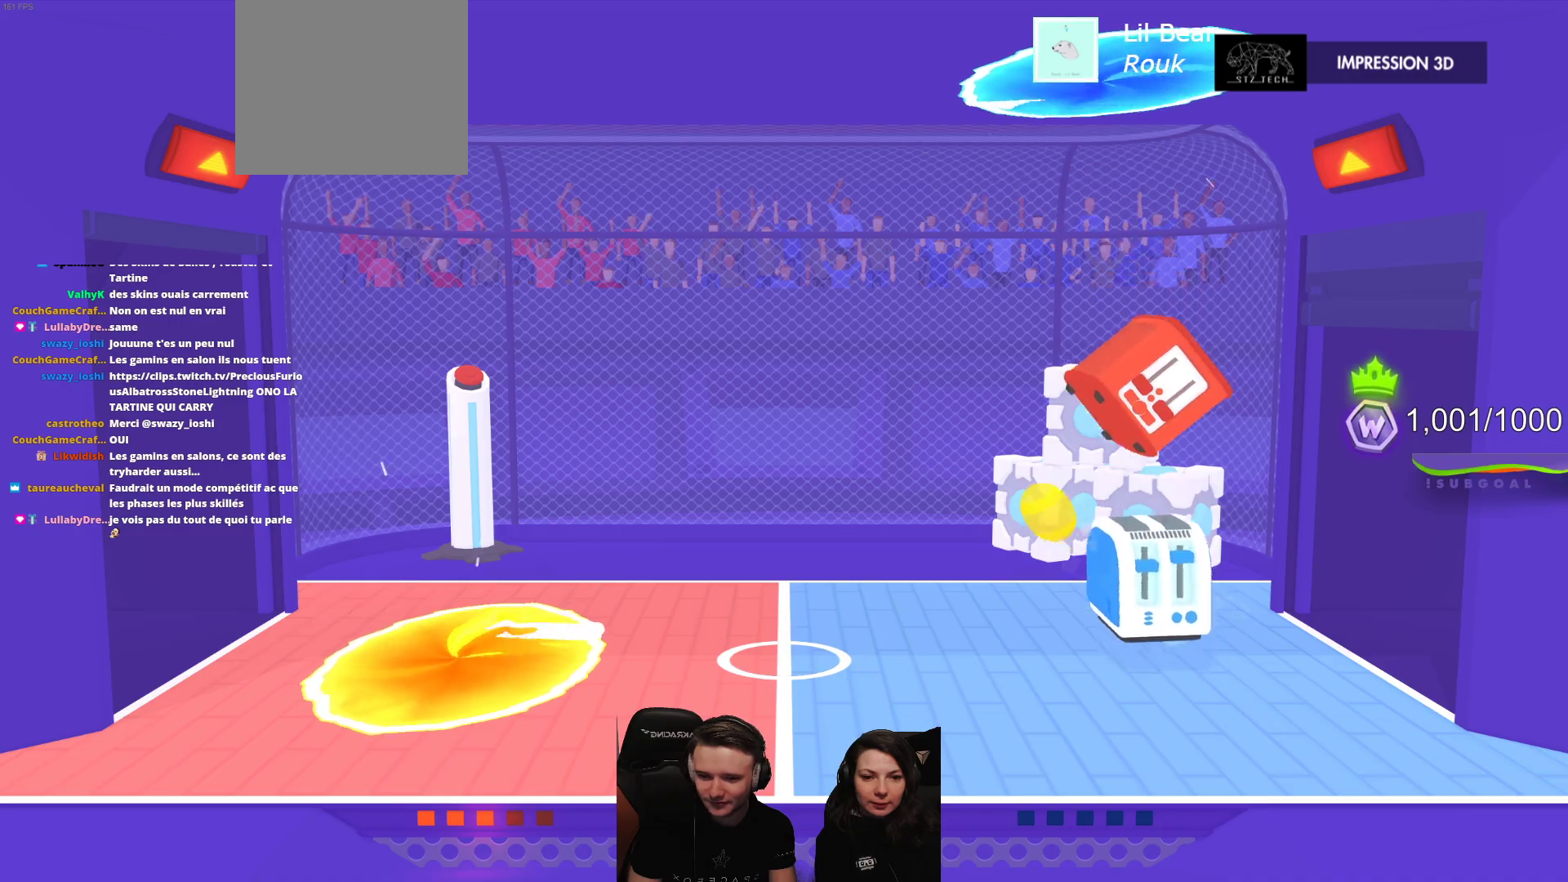
{"buttons": [], "left_stick": "center", "events": [[233, "R2", "up"], [317, "L2", "up"]]}
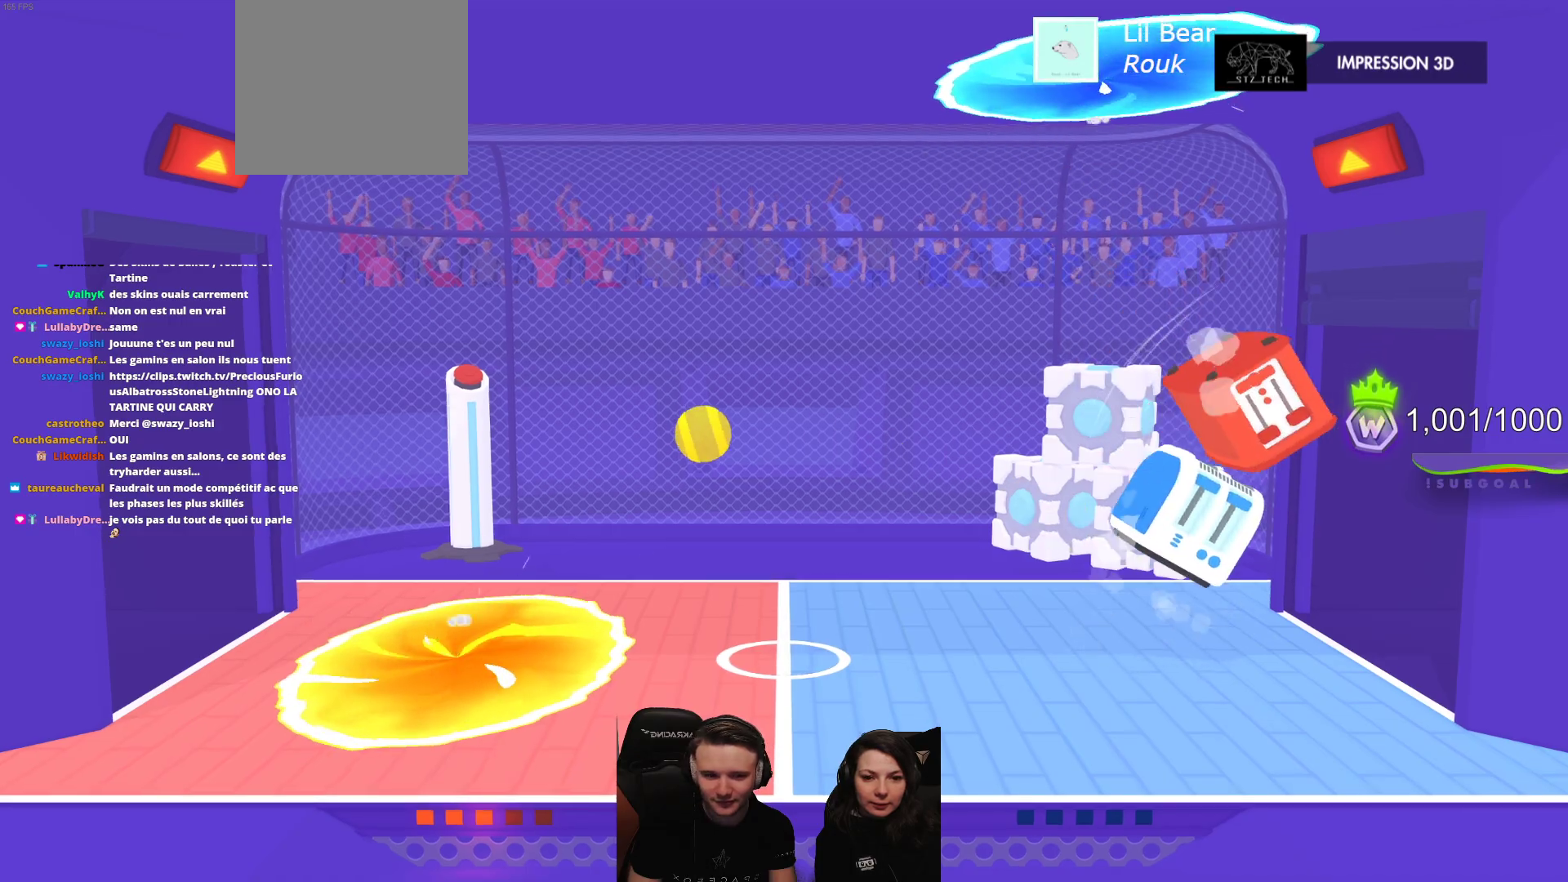
{"buttons": [], "left_stick": "center", "events": []}
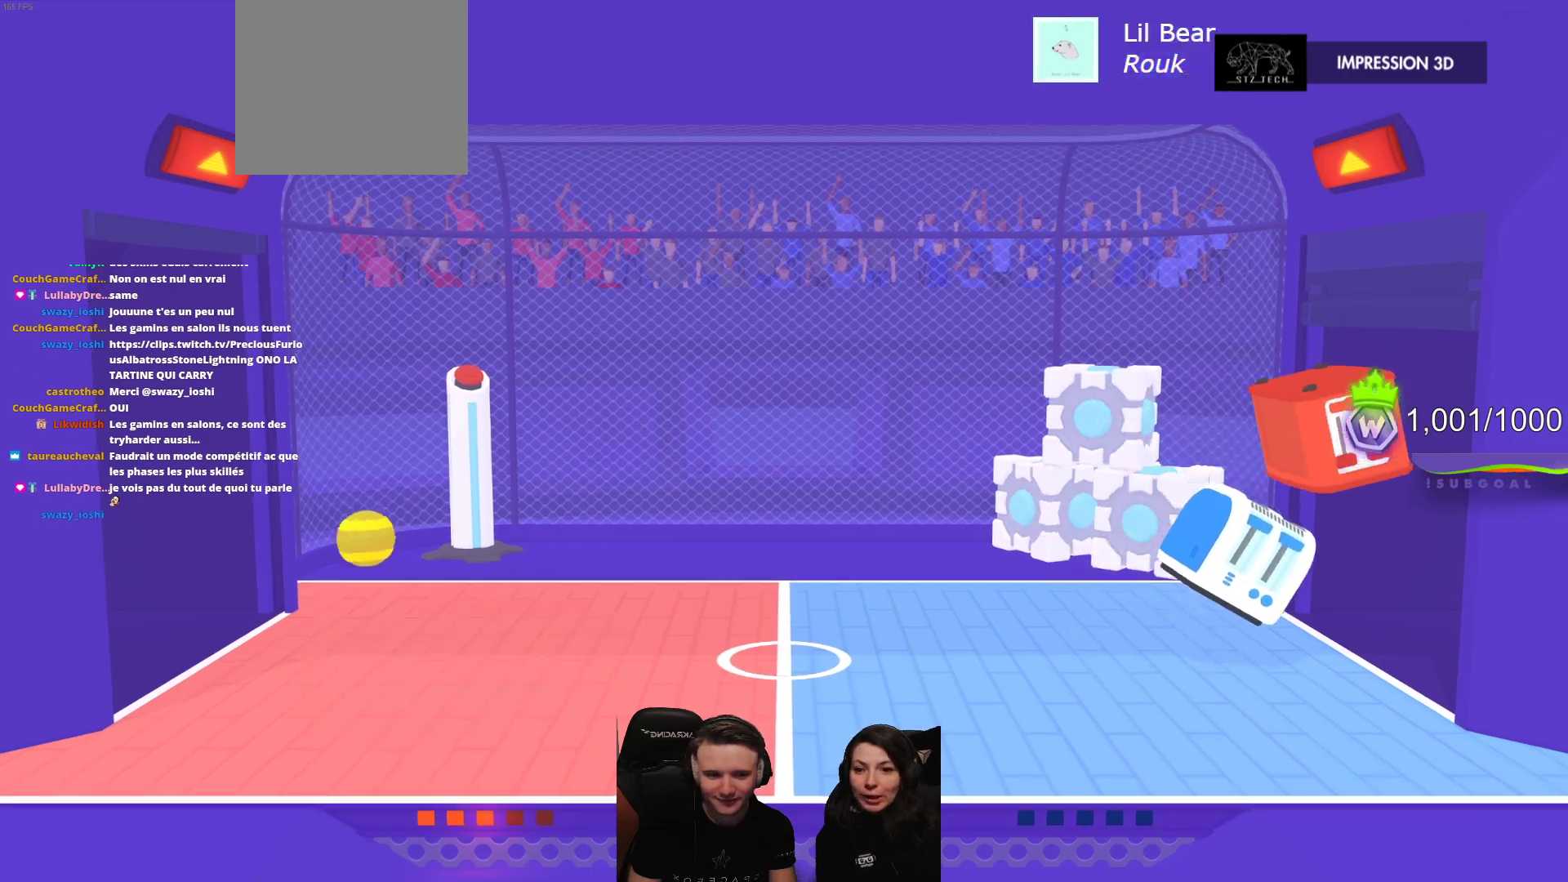
{"buttons": [], "left_stick": "center", "events": []}
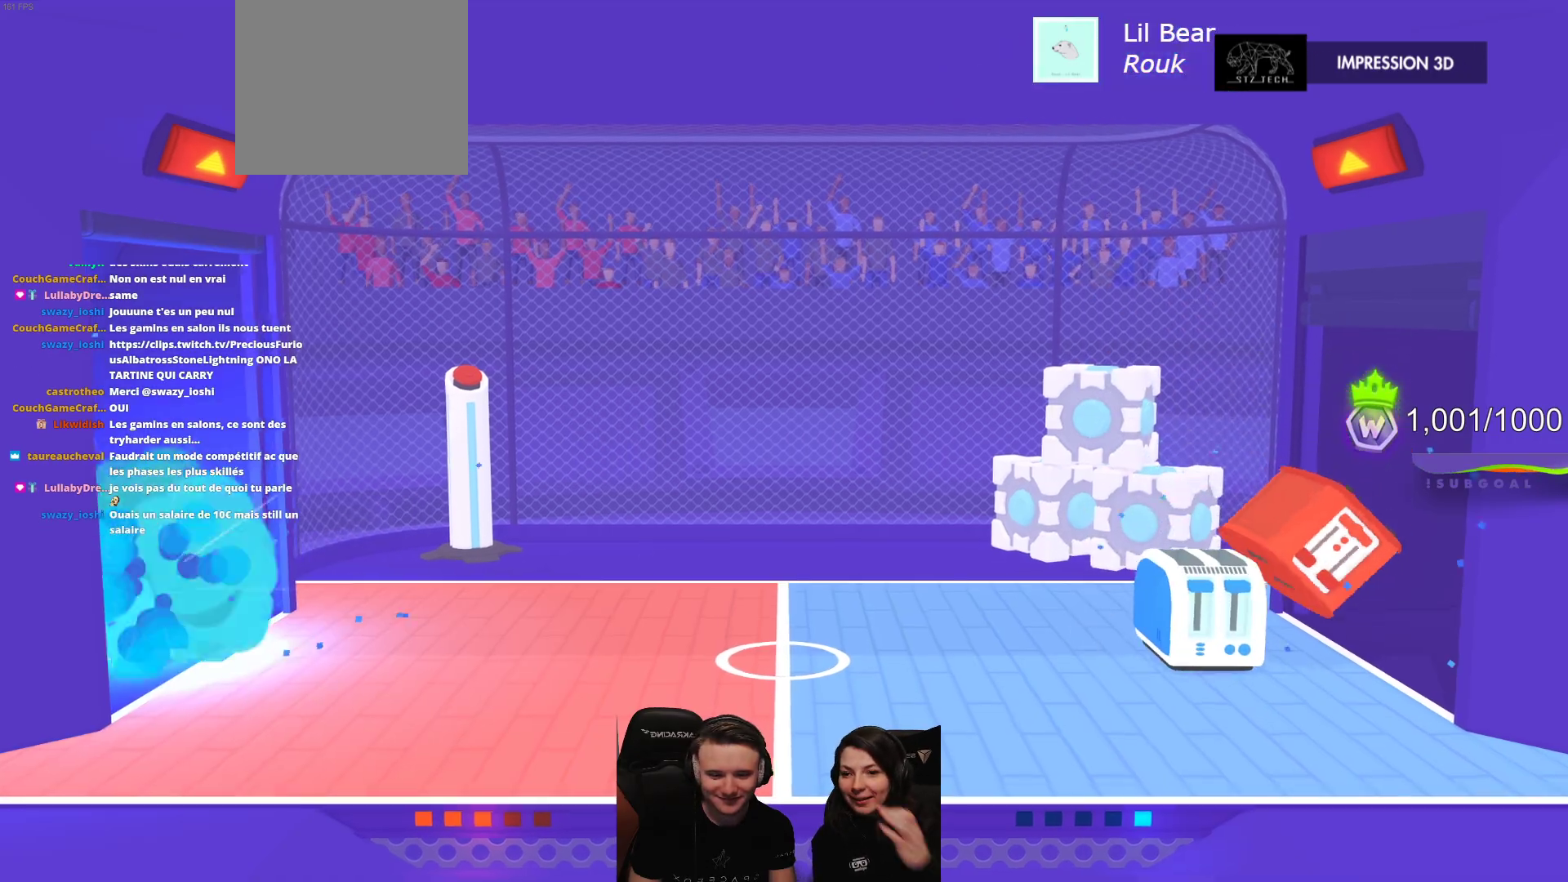
{"buttons": [], "left_stick": "center", "events": []}
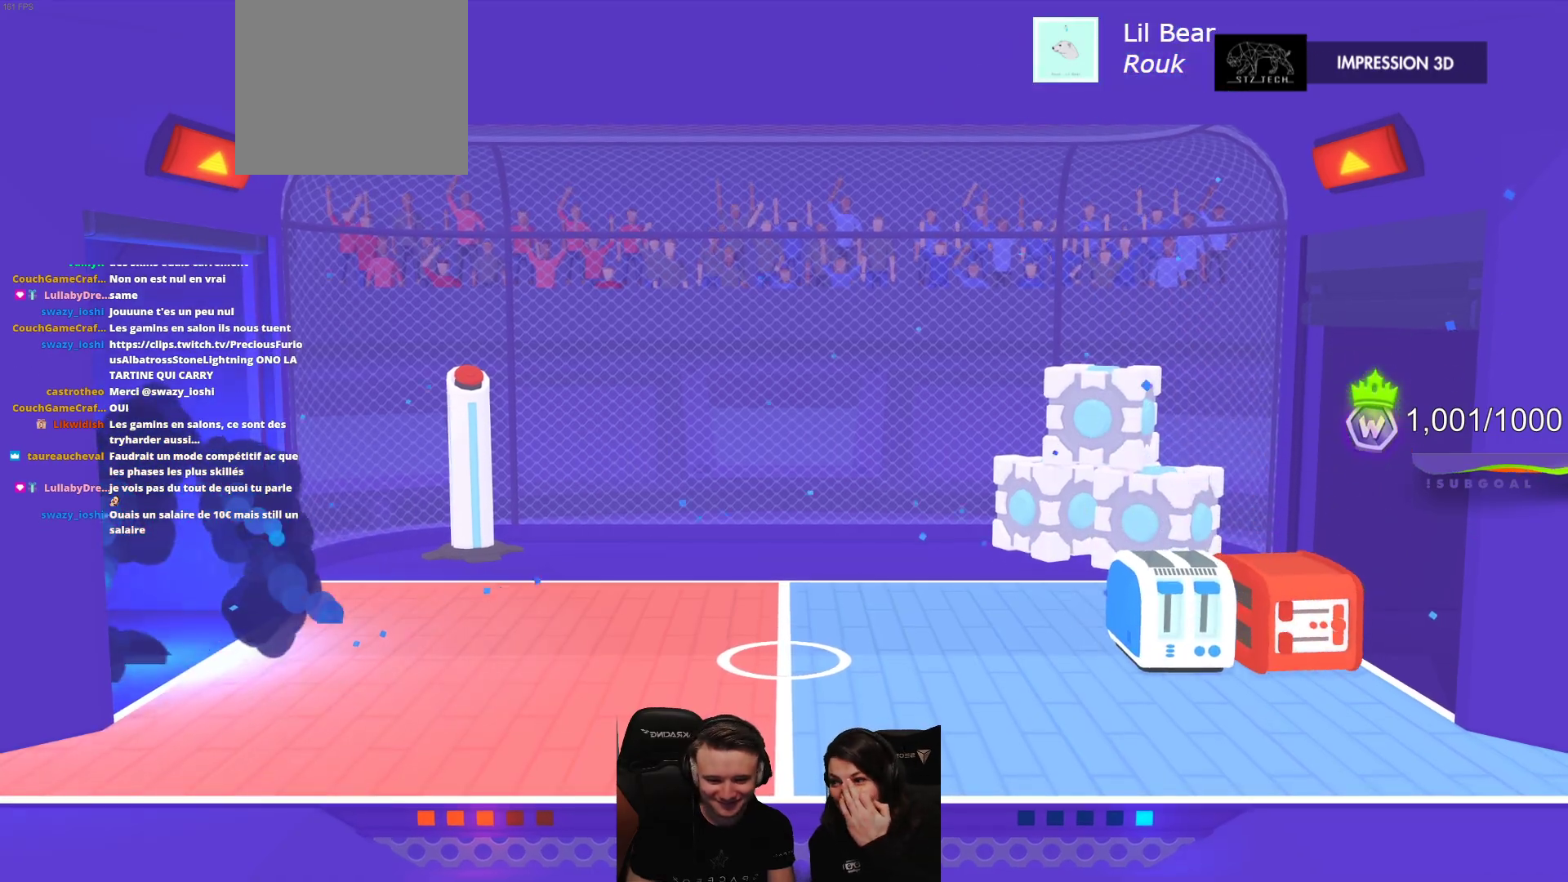
{"buttons": [], "left_stick": "center", "events": []}
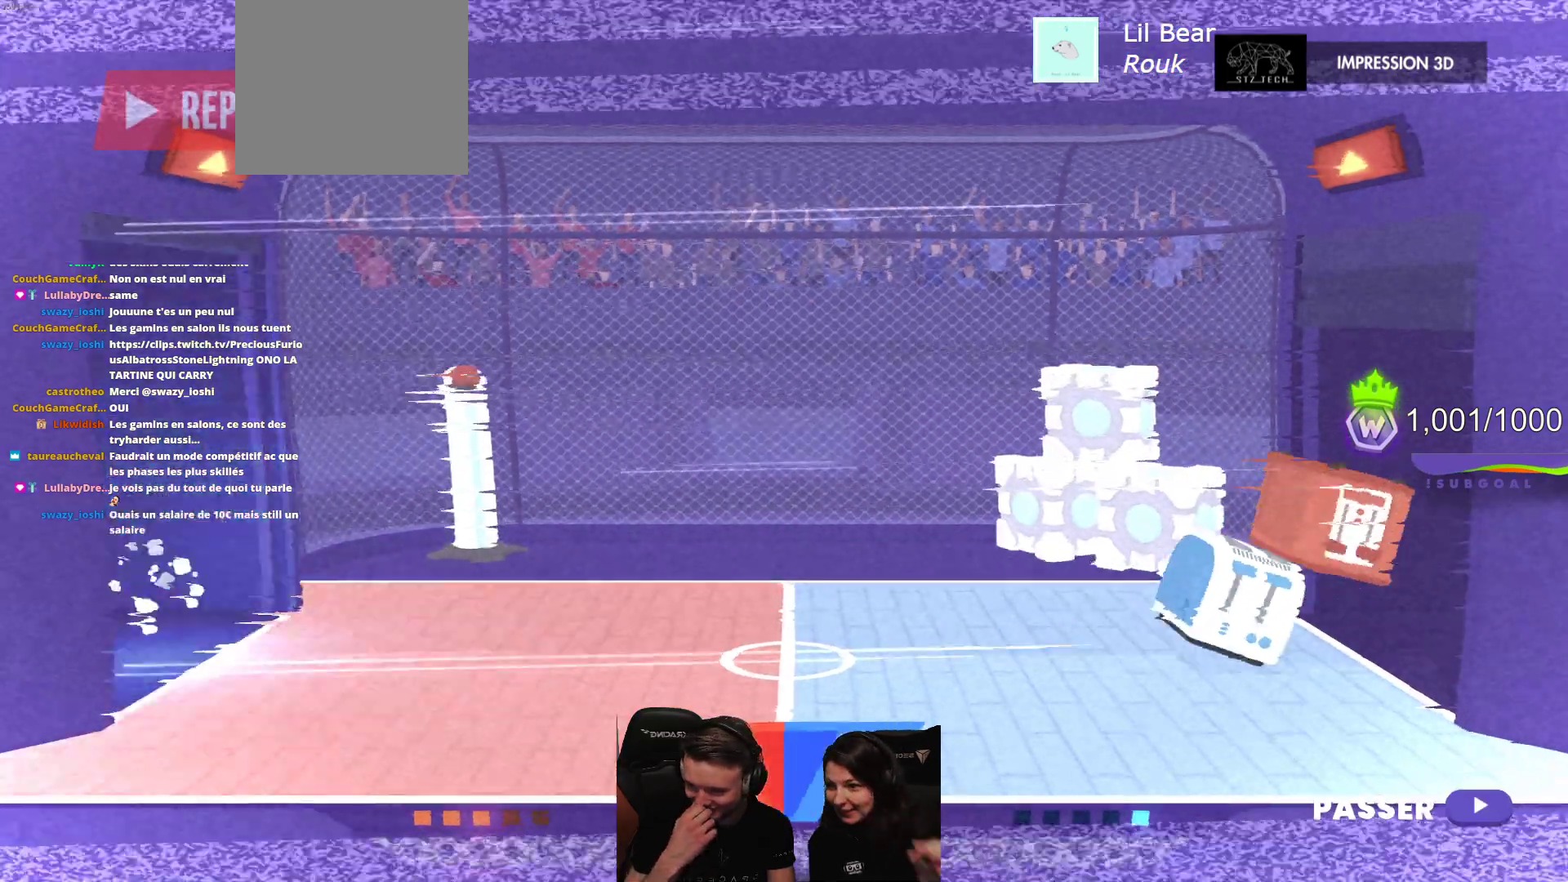
{"buttons": [], "left_stick": "center", "events": []}
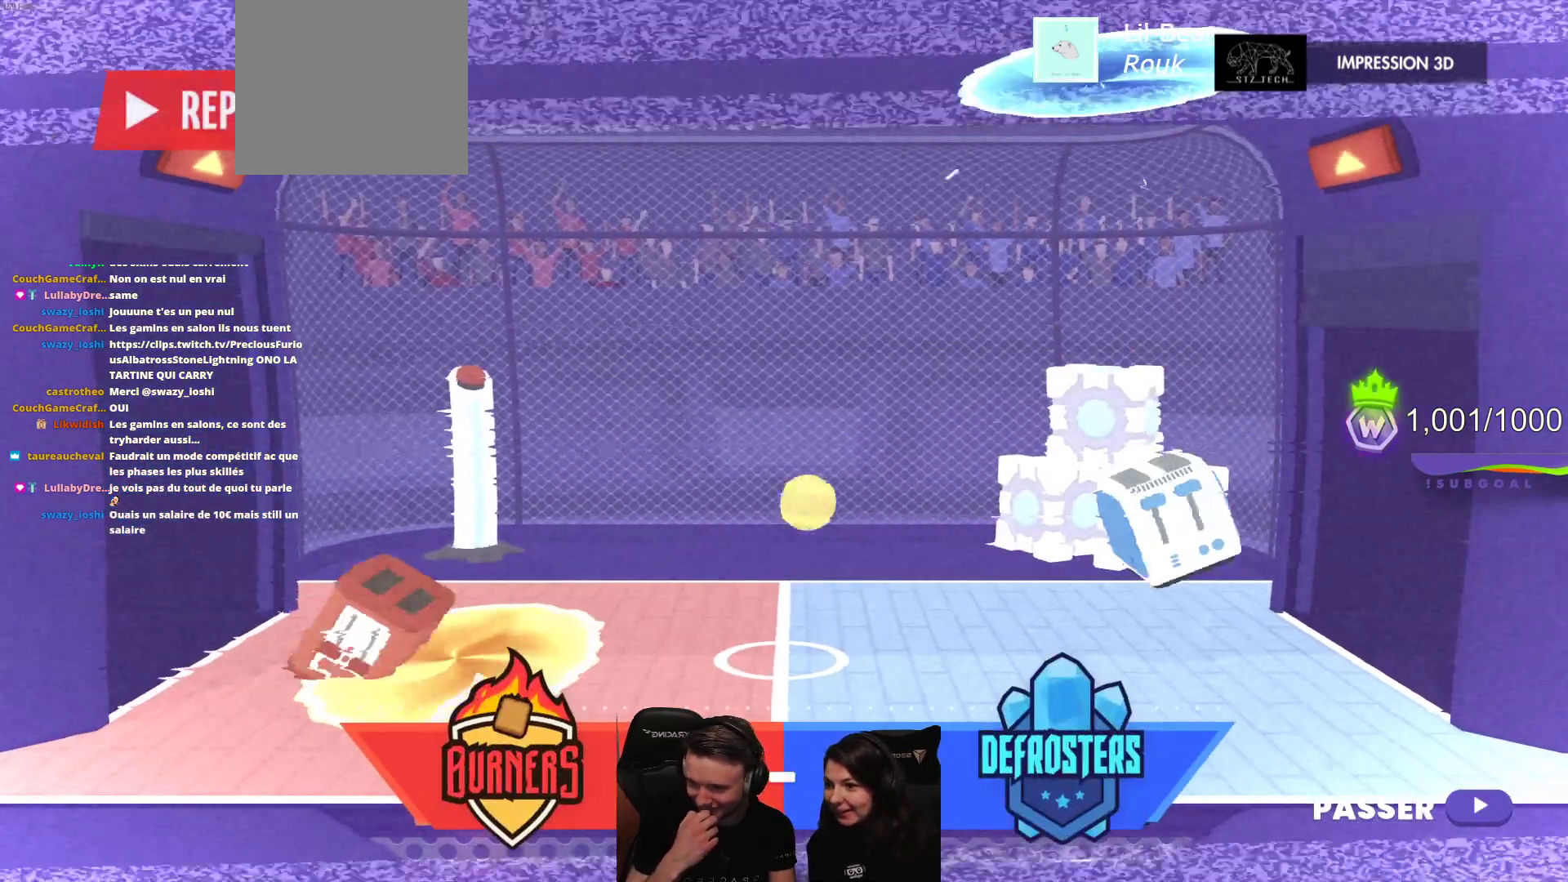
{"buttons": [], "left_stick": "center", "events": []}
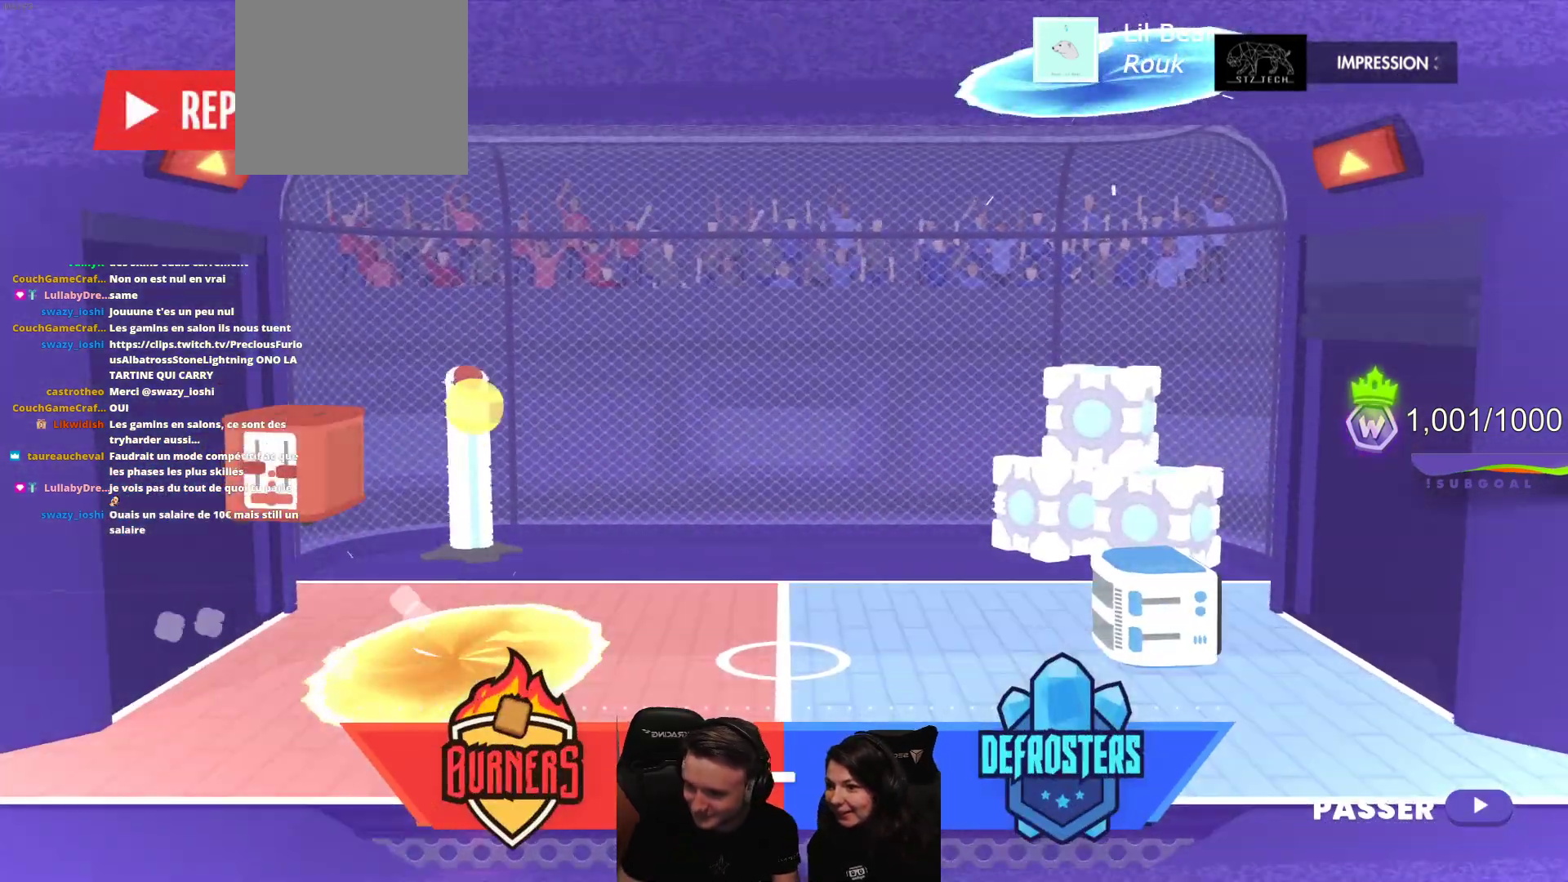
{"buttons": [], "left_stick": "center", "events": []}